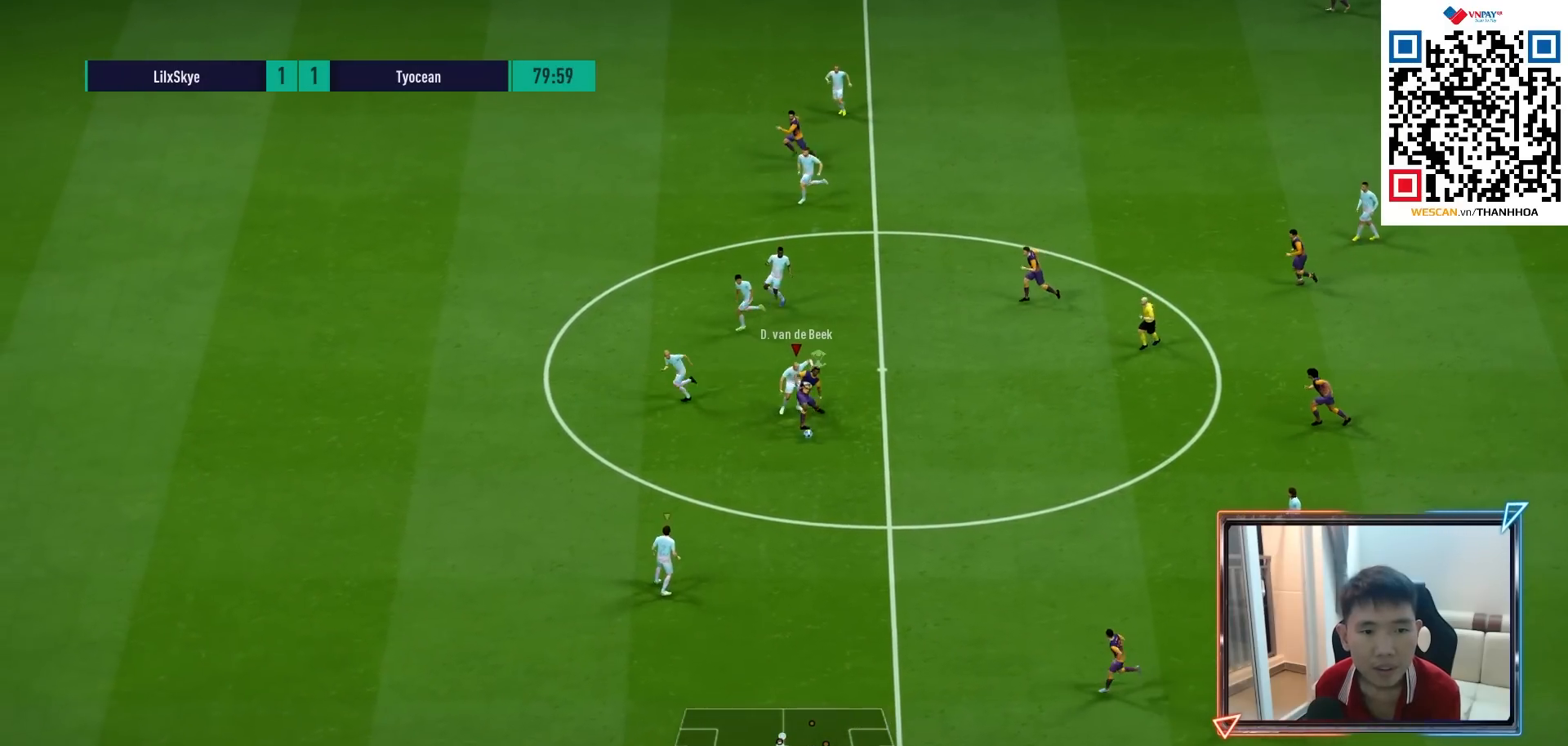
Gameplay with a controller (PlayStation layout); each line is a JSON object with the inputs held at the frame after it. "events" lists button and stick changes between this image and that frame as [ms after this image, input, new state], when the widget could be followed in between.
{"buttons": ["R1"], "left_stick": "down-right", "right_stick": "center", "events": [[17, "CROSS", "up"], [300, "right_stick", "down"], [333, "left_stick", "down-right"], [417, "right_stick", "center"]]}
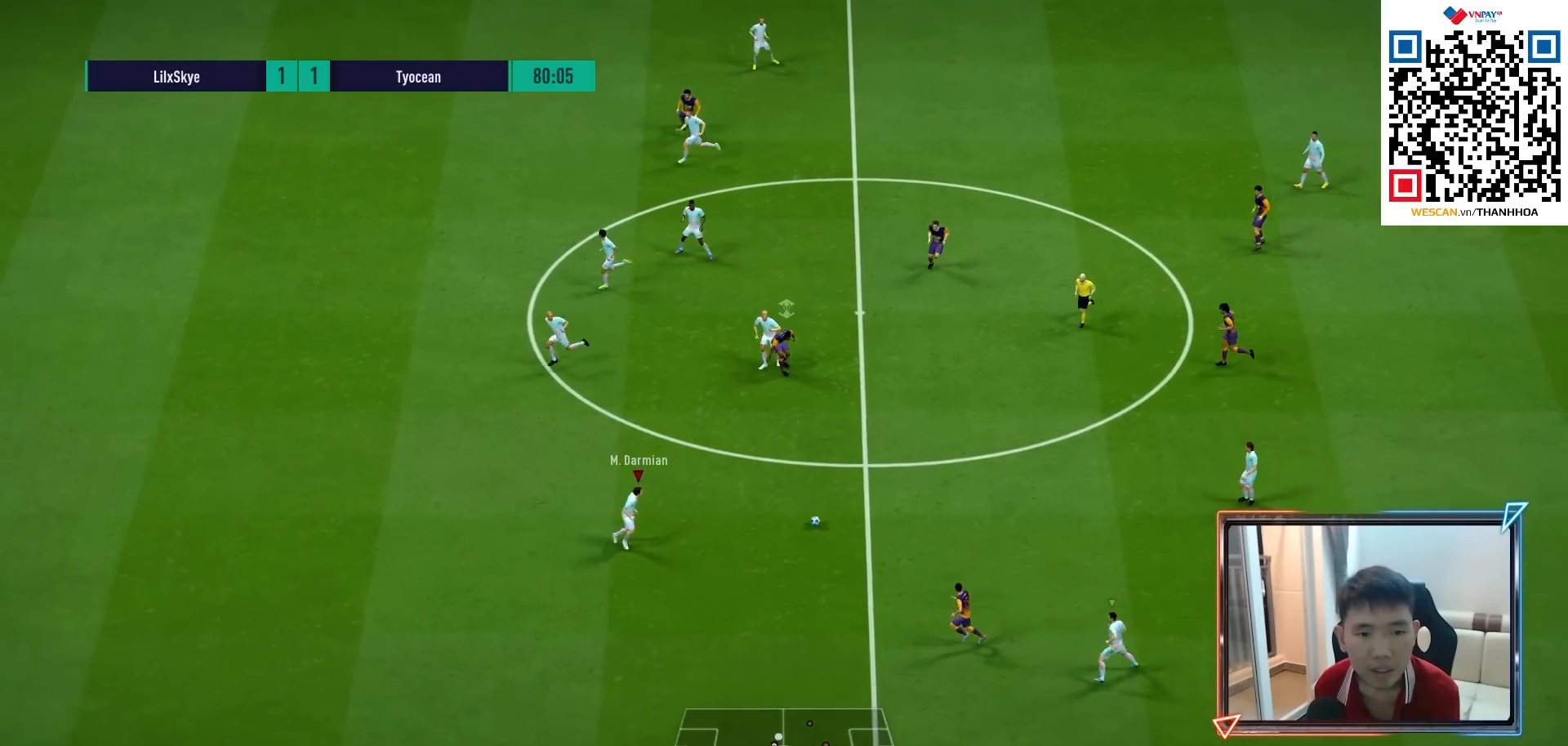
{"buttons": ["R1"], "left_stick": "down-right", "right_stick": "center", "events": []}
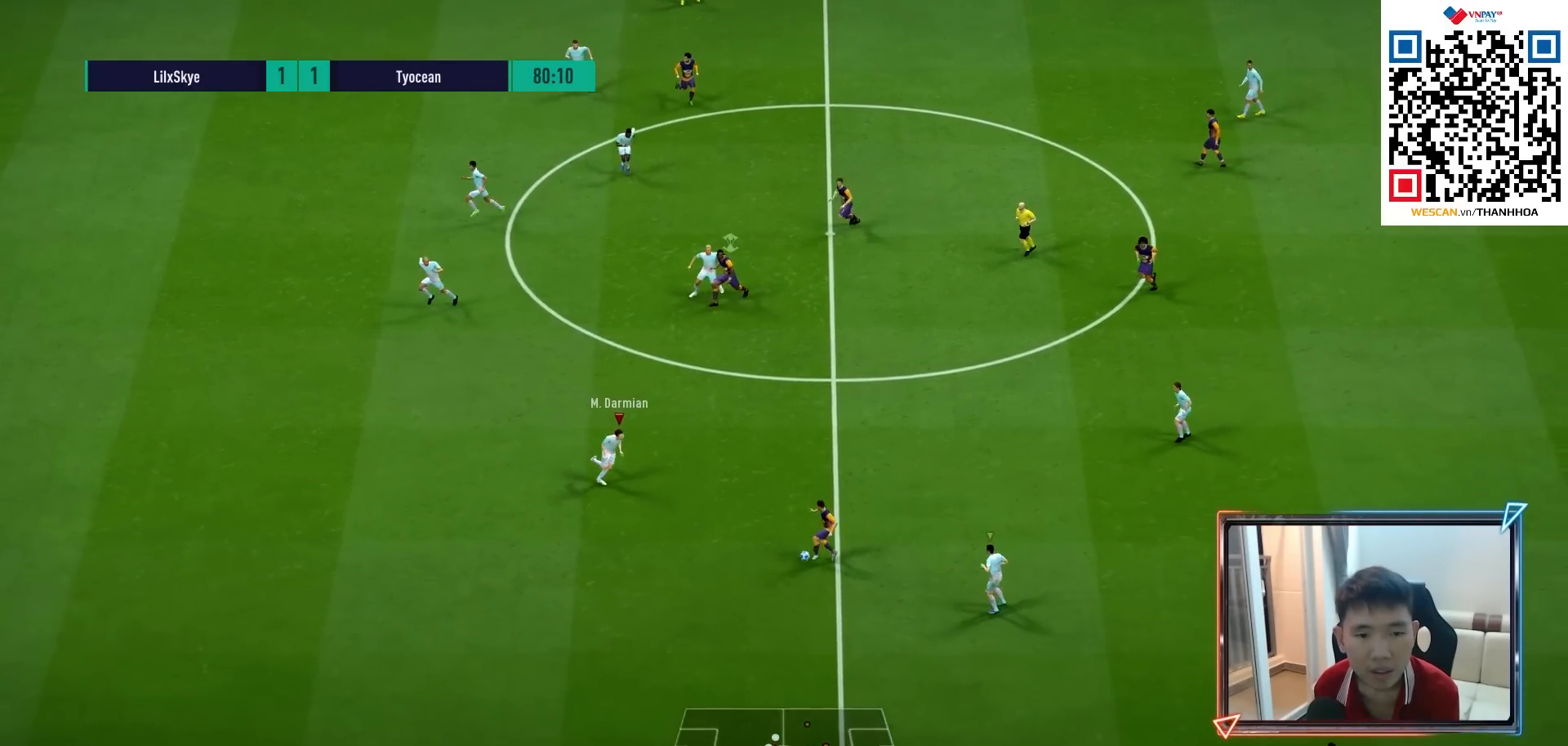
{"buttons": ["SQUARE", "R1"], "left_stick": "right", "right_stick": "center", "events": [[250, "left_stick", "right"], [383, "SQUARE", "down"]]}
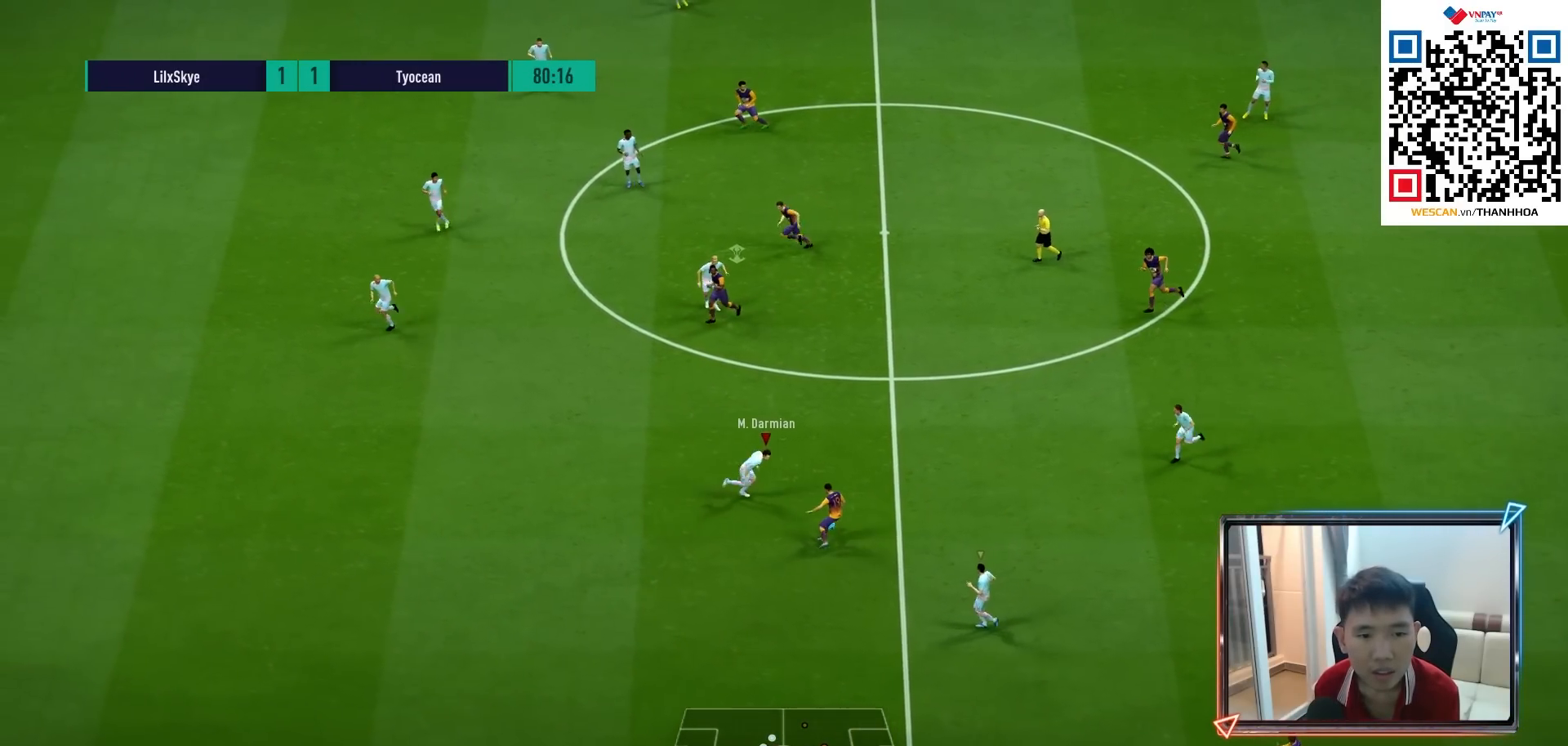
{"buttons": ["R1"], "left_stick": "right", "right_stick": "center", "events": [[383, "SQUARE", "up"]]}
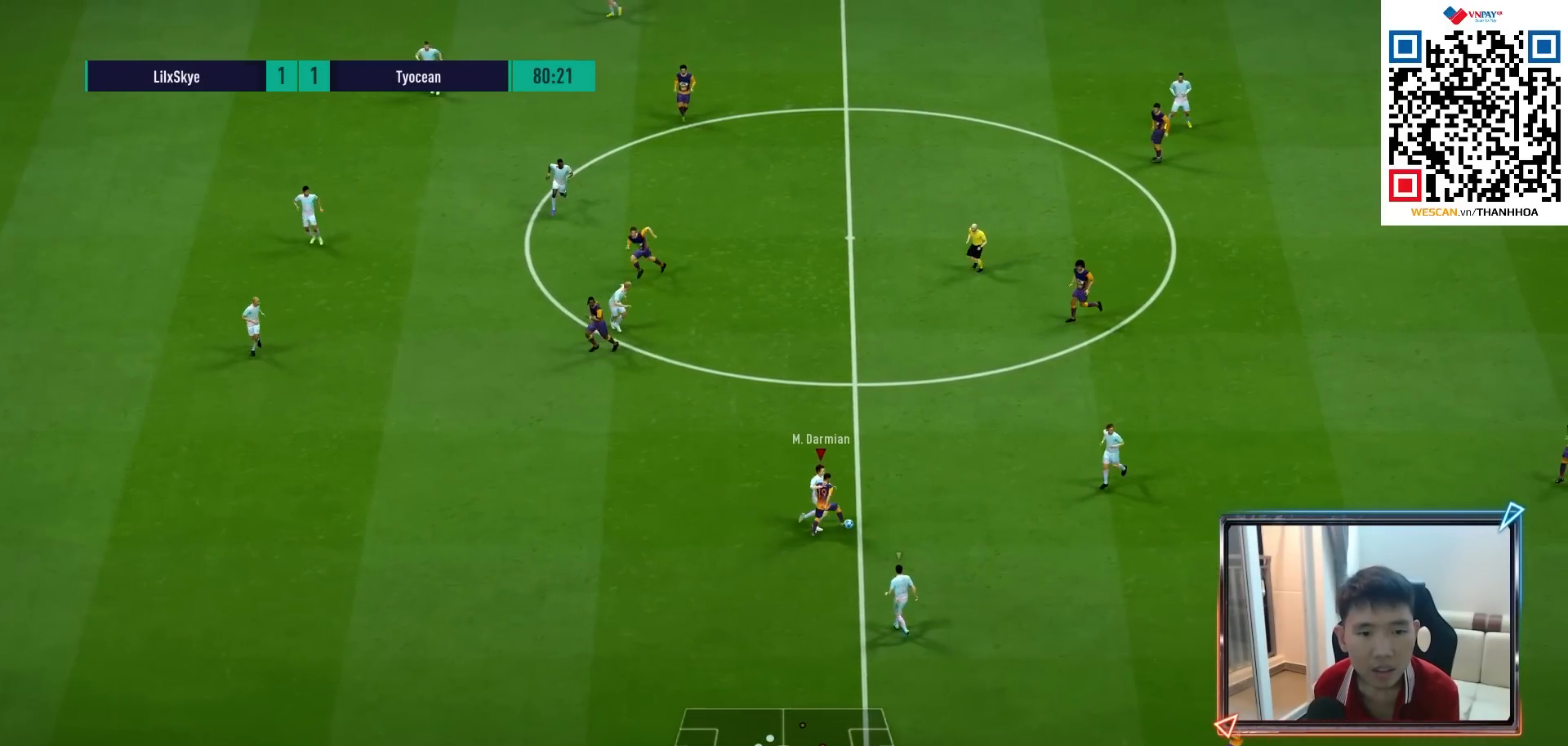
{"buttons": ["R1"], "left_stick": "right", "right_stick": "center", "events": []}
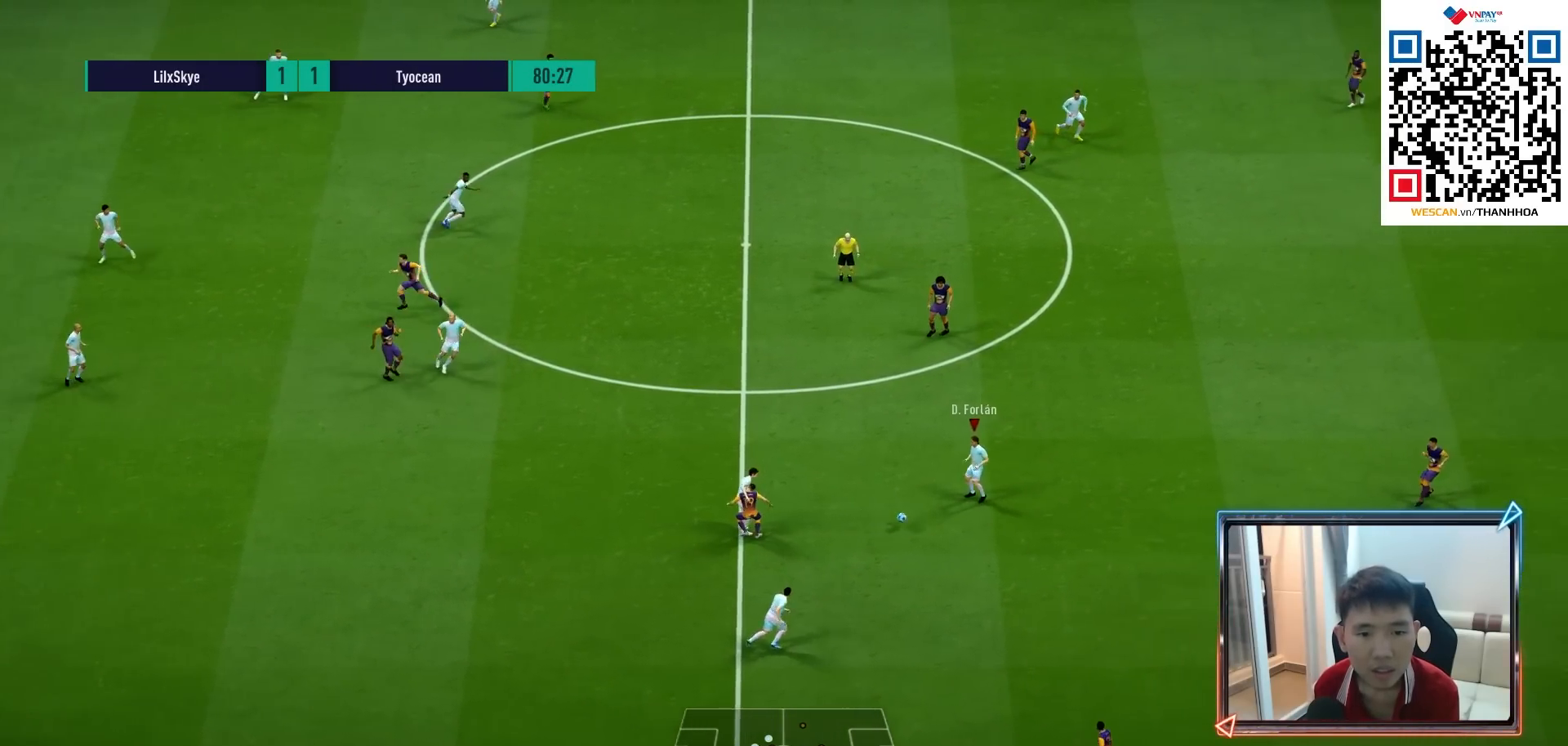
{"buttons": [], "left_stick": "right", "right_stick": "center", "events": [[400, "R1", "up"]]}
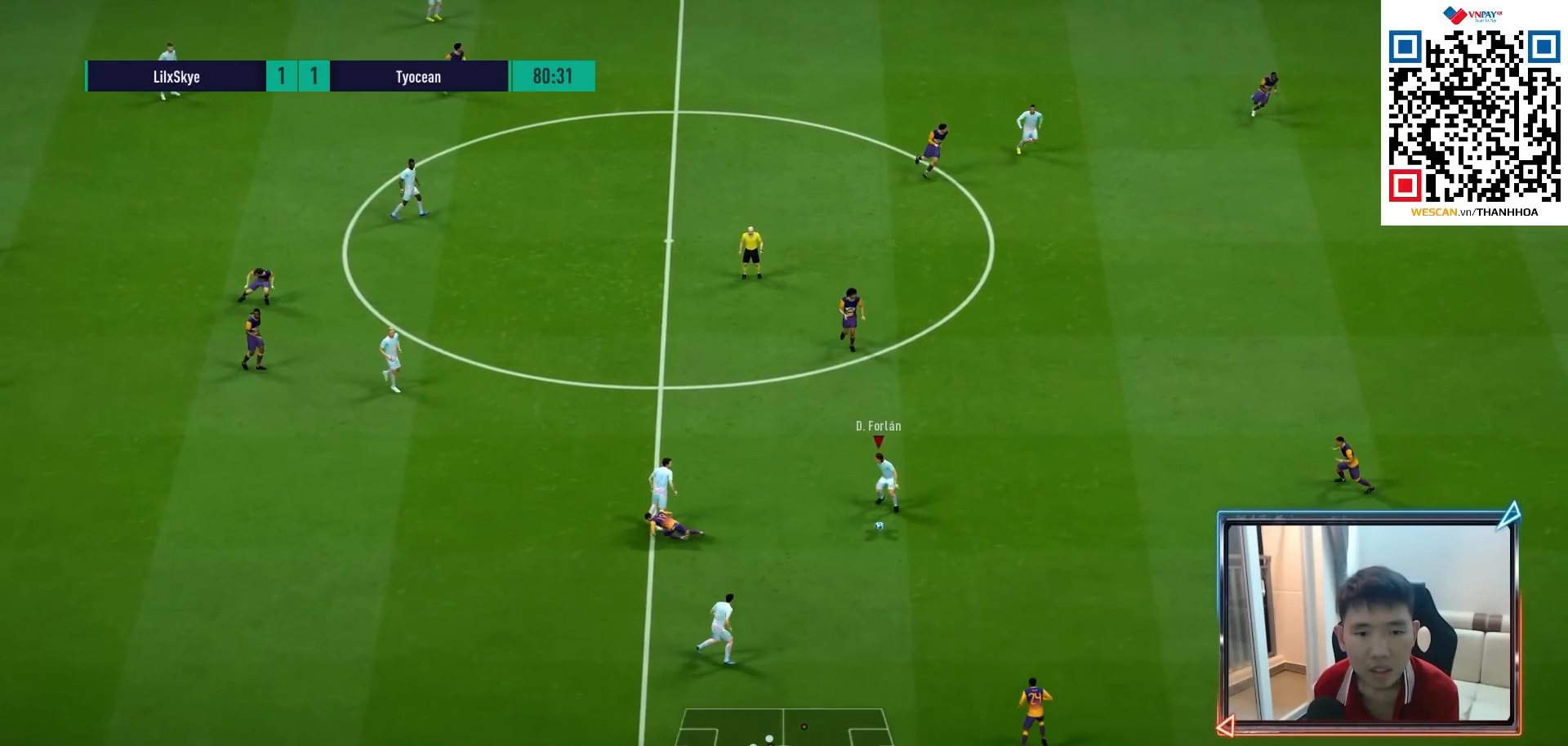
{"buttons": [], "left_stick": "right", "right_stick": "center", "events": []}
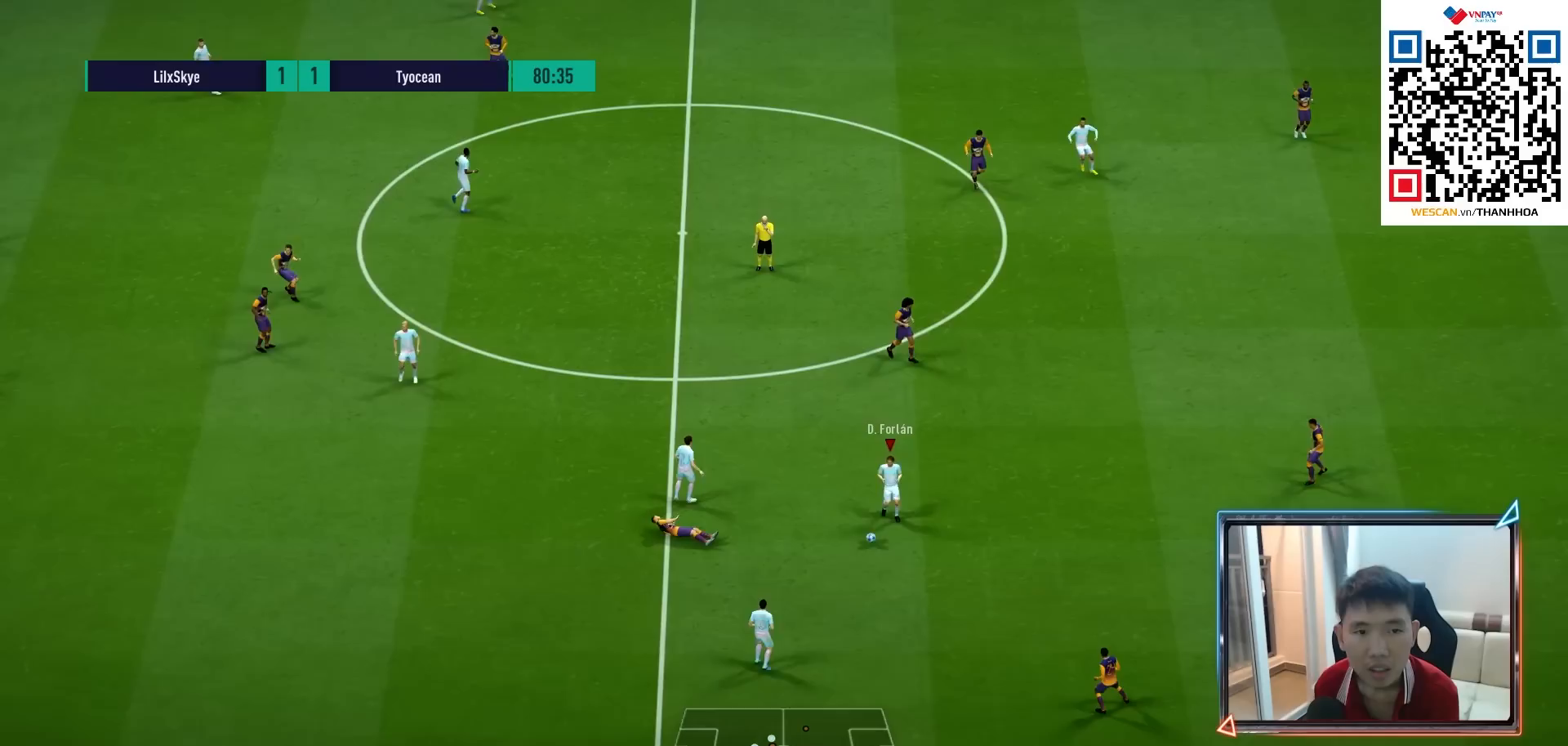
{"buttons": [], "left_stick": "center", "right_stick": "center", "events": [[167, "left_stick", "center"], [333, "CROSS", "down"], [450, "CROSS", "up"]]}
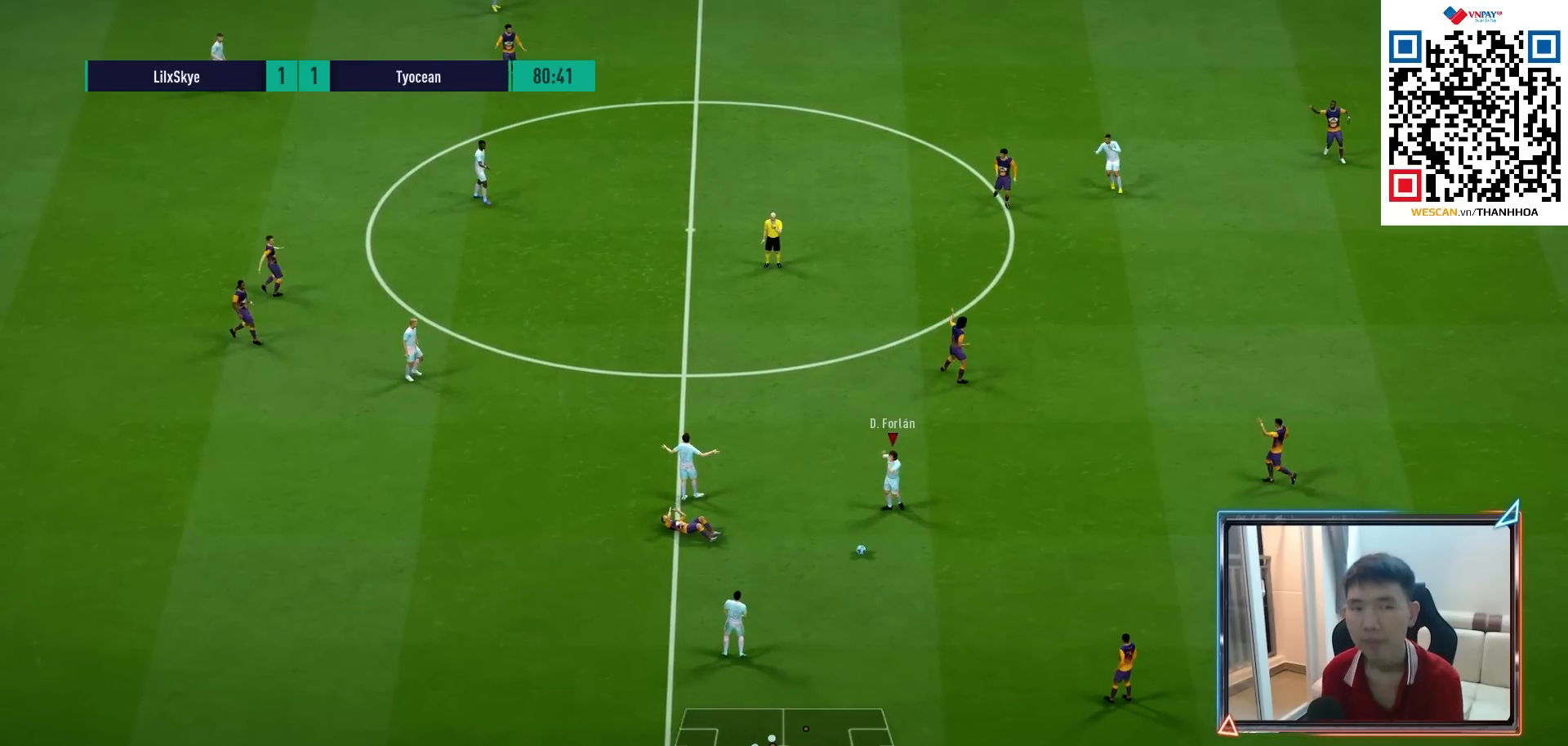
{"buttons": [], "left_stick": "center", "right_stick": "center", "events": [[33, "CROSS", "down"], [117, "CROSS", "up"], [217, "CROSS", "down"], [267, "CROSS", "up"], [383, "CROSS", "down"], [450, "CROSS", "up"]]}
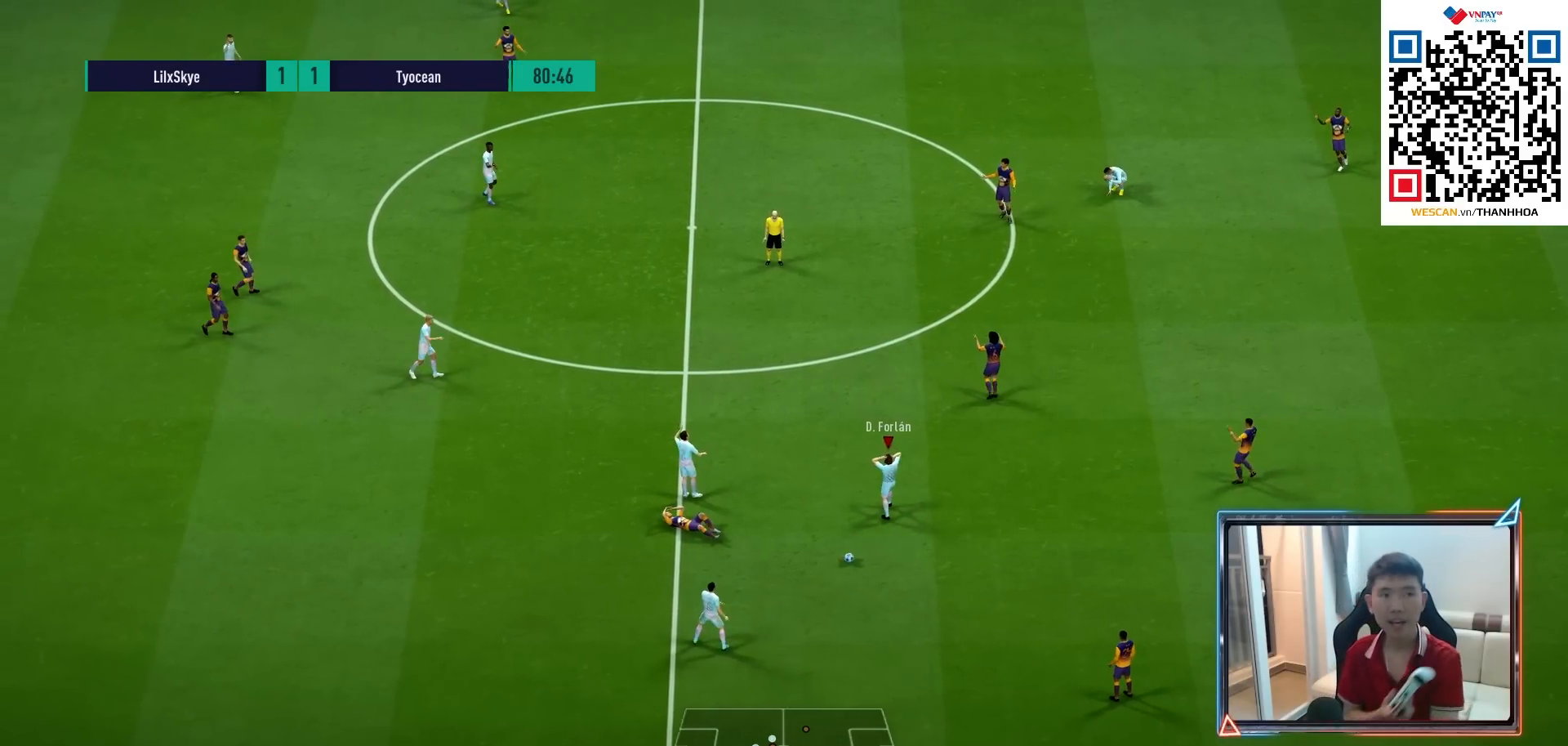
{"buttons": [], "left_stick": "center", "right_stick": "center", "events": [[133, "CROSS", "down"], [233, "CROSS", "up"], [367, "CROSS", "down"], [483, "CROSS", "up"]]}
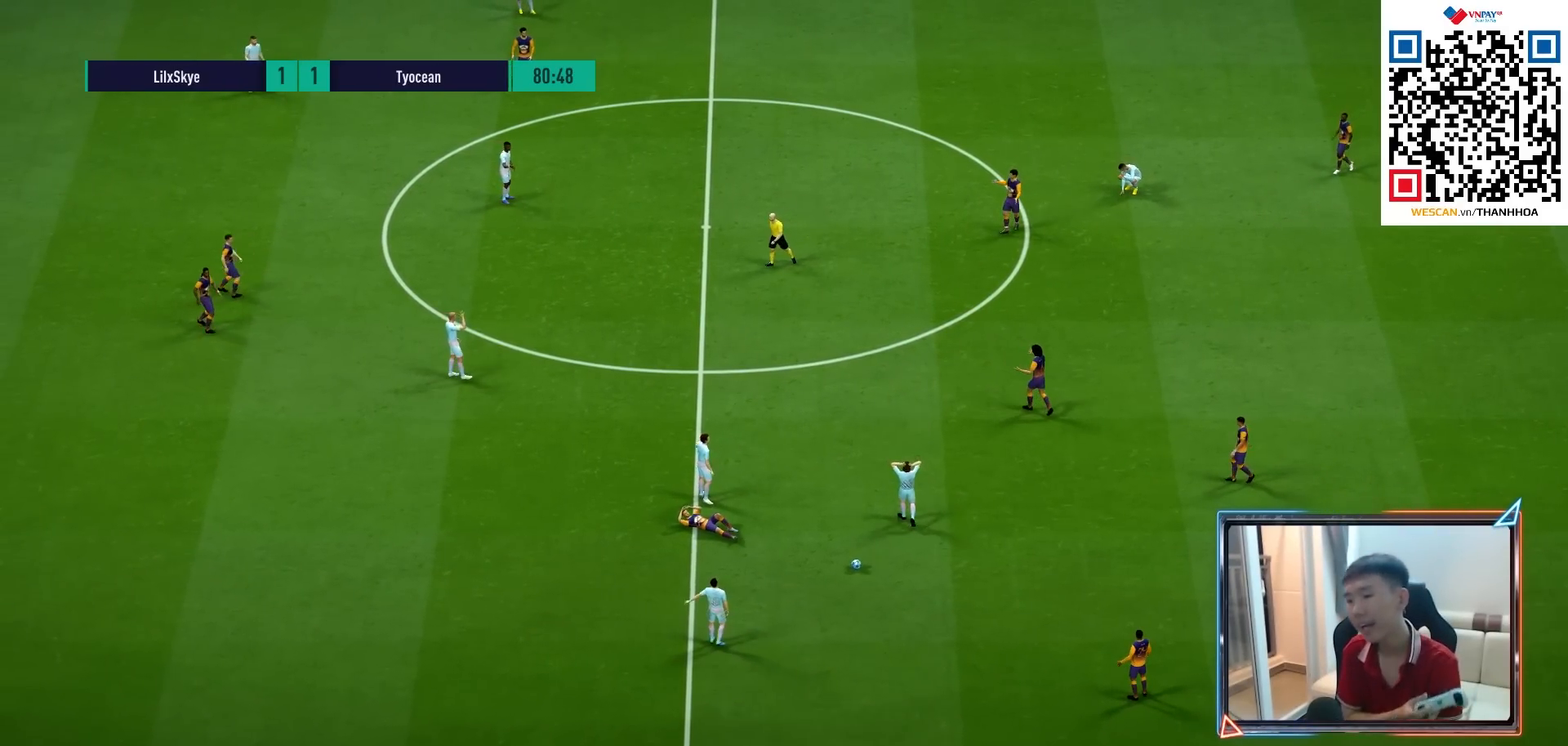
{"buttons": [], "left_stick": "center", "right_stick": "center", "events": [[117, "CROSS", "down"], [233, "CROSS", "up"], [367, "CROSS", "down"], [450, "CROSS", "up"]]}
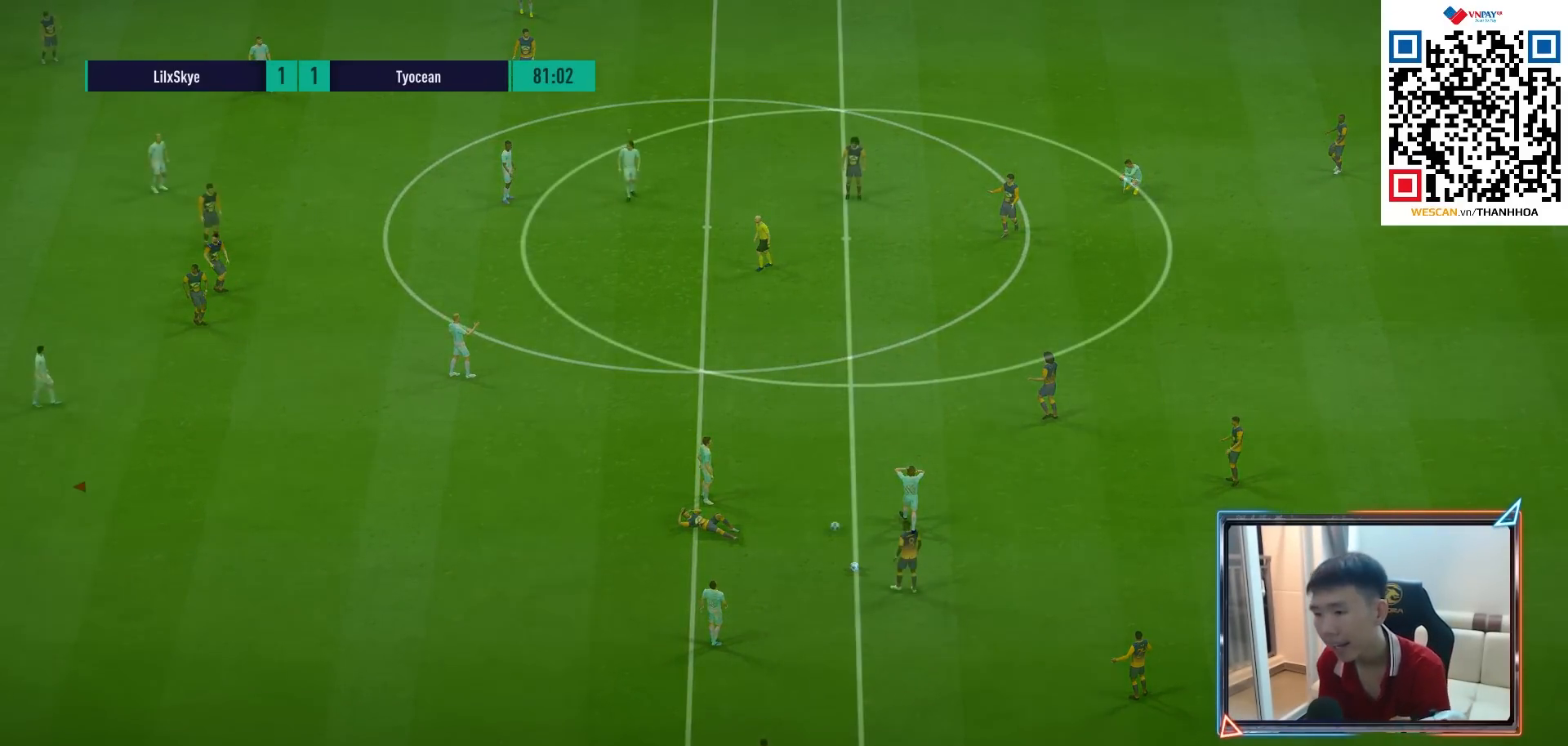
{"buttons": ["CROSS"], "left_stick": "center", "right_stick": "center", "events": [[67, "CROSS", "down"], [167, "CROSS", "up"], [267, "CROSS", "down"], [350, "CROSS", "up"], [417, "CROSS", "down"]]}
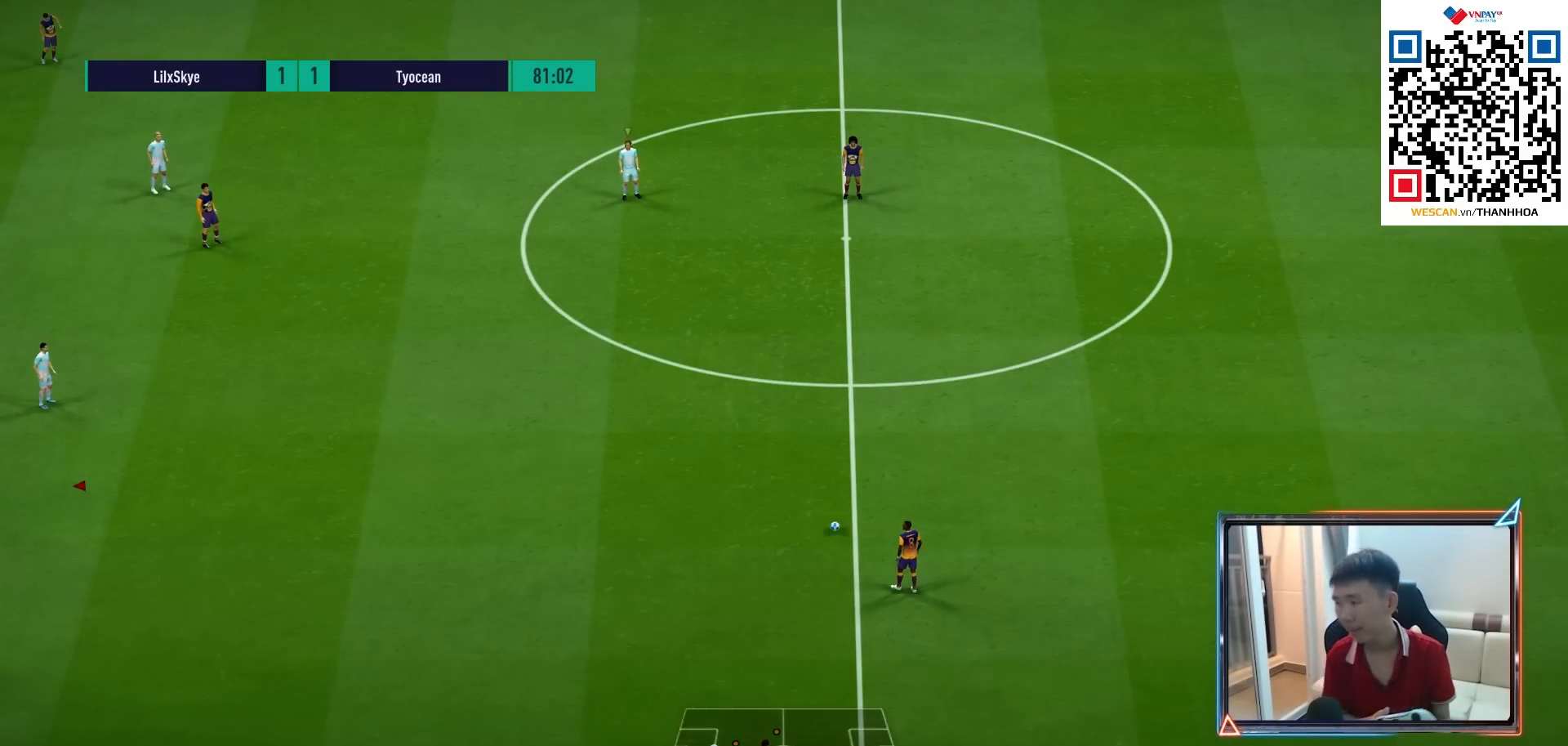
{"buttons": [], "left_stick": "right", "right_stick": "center", "events": [[17, "CROSS", "up"], [417, "left_stick", "right"]]}
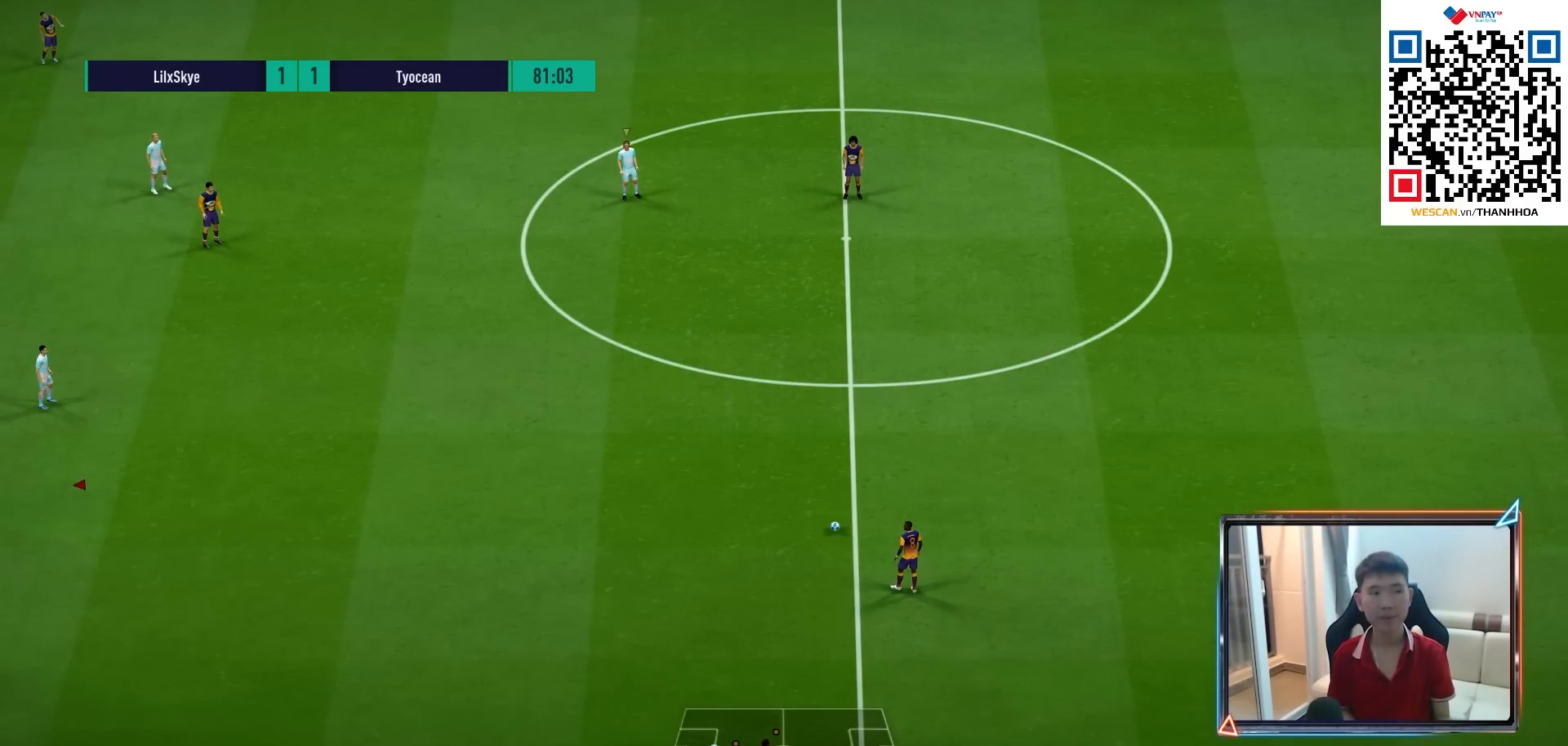
{"buttons": ["R1"], "left_stick": "right", "right_stick": "center", "events": [[50, "right_stick", "right"], [100, "R1", "down"], [200, "right_stick", "center"]]}
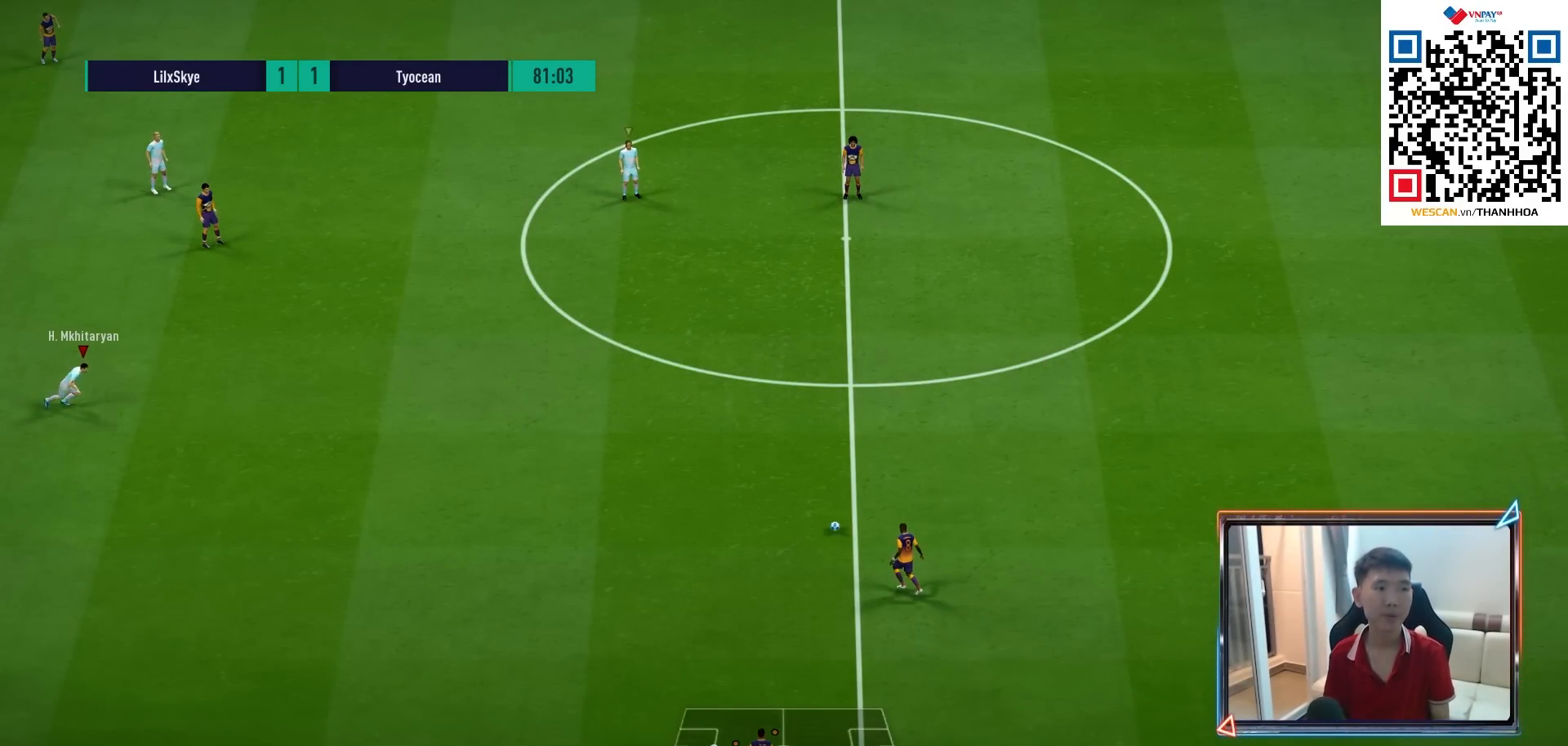
{"buttons": ["R1"], "left_stick": "up-right", "right_stick": "center", "events": [[267, "left_stick", "up-right"]]}
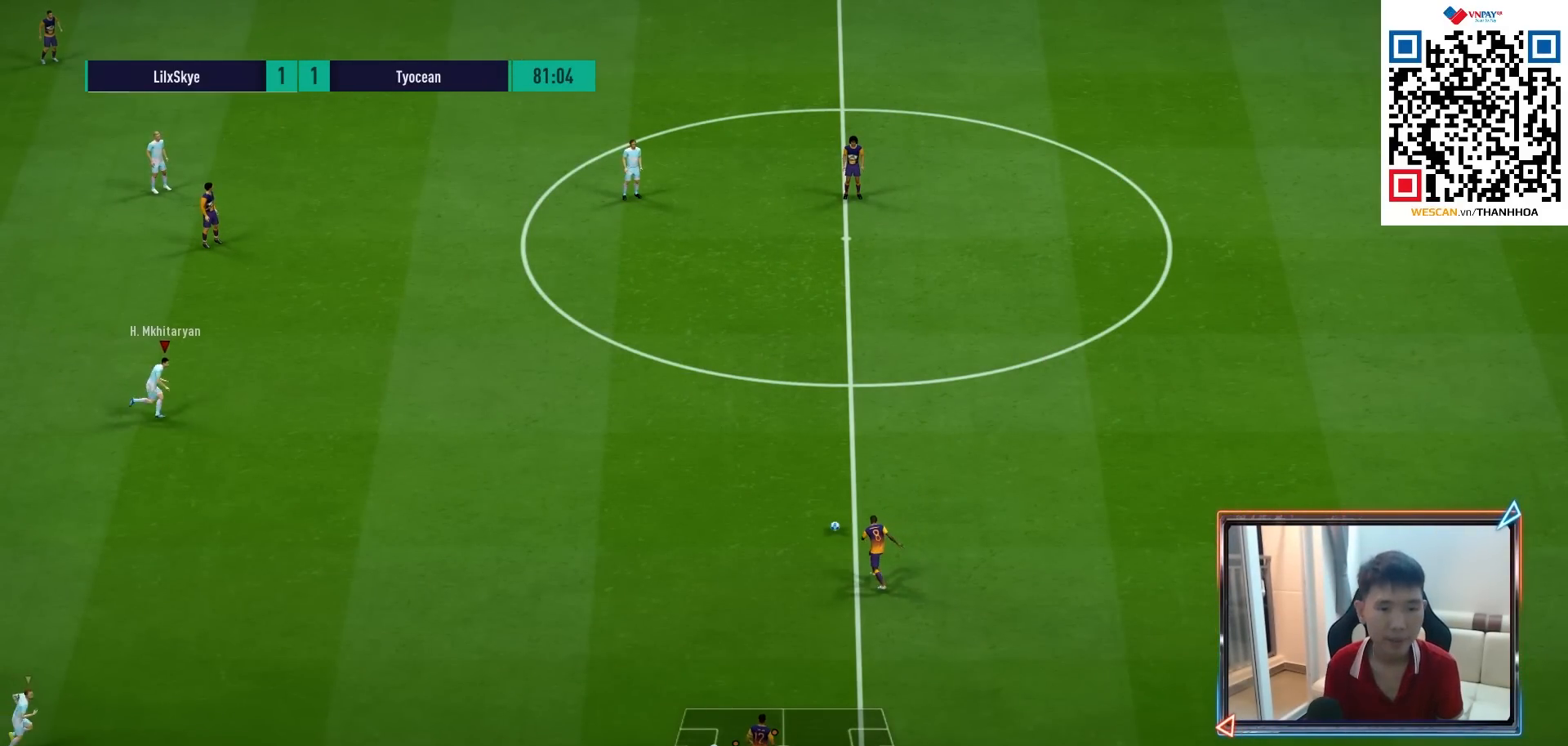
{"buttons": ["L2", "R1", "R2"], "left_stick": "up-right", "right_stick": "center", "events": [[17, "R2", "down"], [467, "L2", "down"]]}
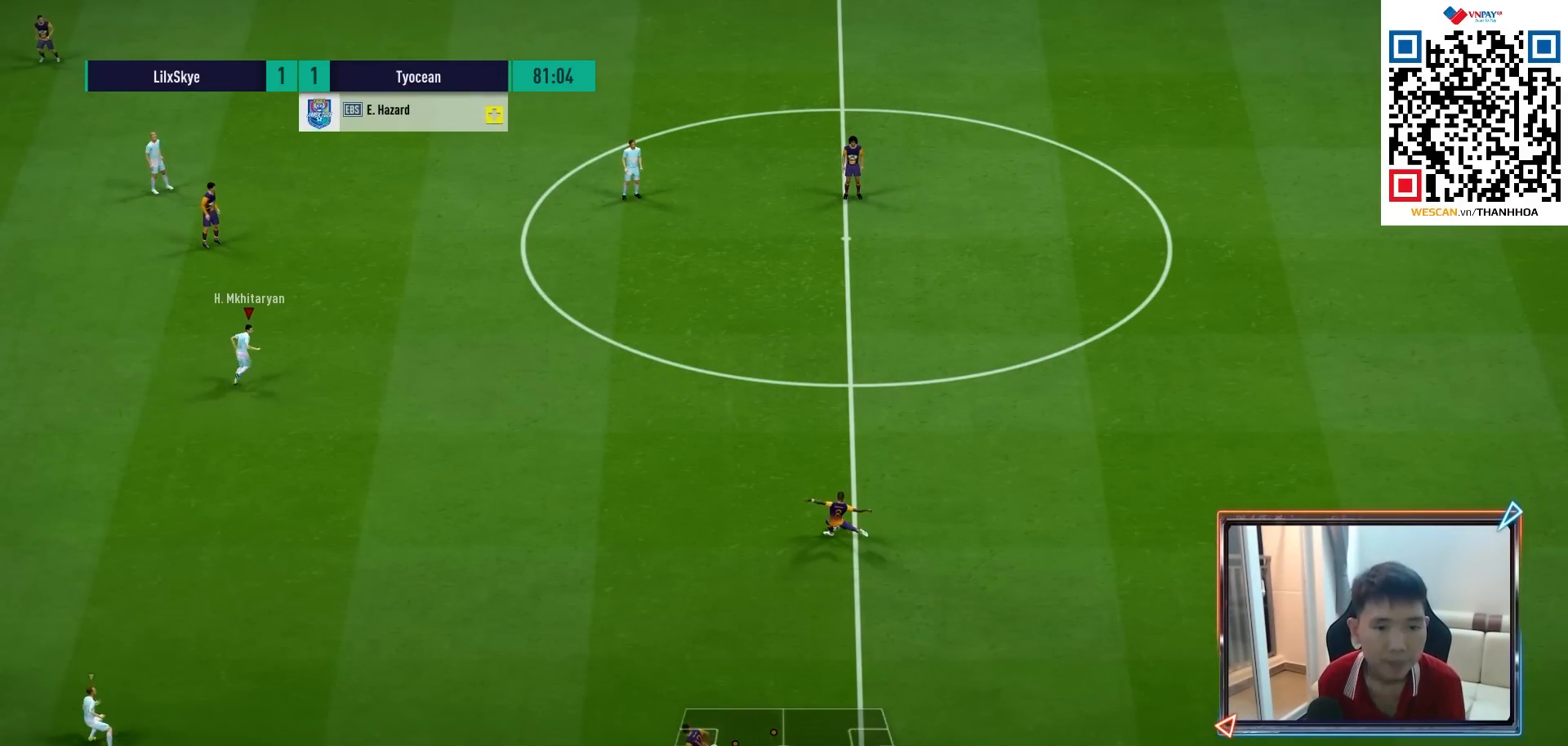
{"buttons": ["L2", "R1", "R2"], "left_stick": "up-right", "right_stick": "center", "events": [[117, "left_stick", "right"], [400, "left_stick", "up-right"]]}
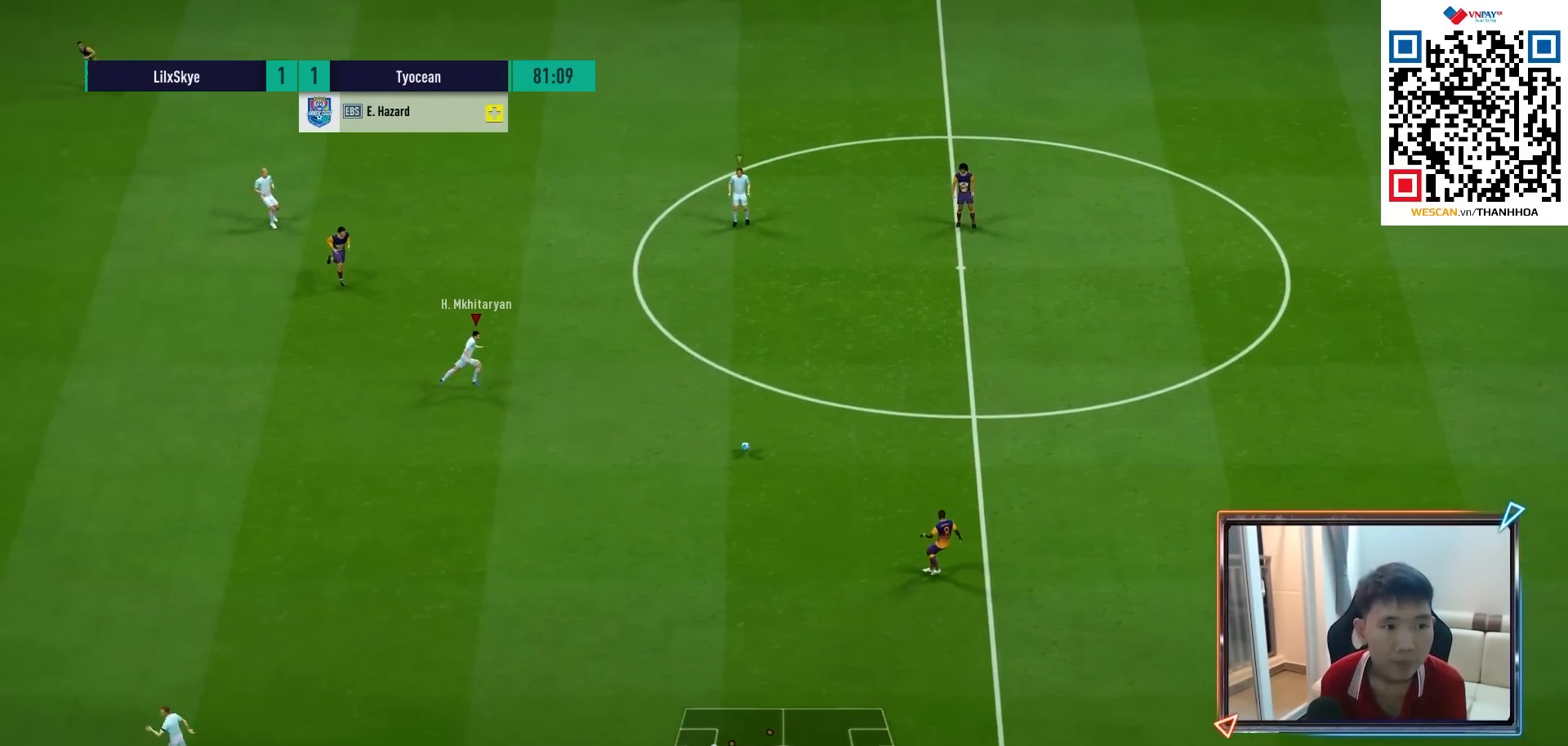
{"buttons": [], "left_stick": "right", "right_stick": "center", "events": [[367, "L2", "up"], [367, "left_stick", "right"], [433, "R2", "up"], [467, "R1", "up"]]}
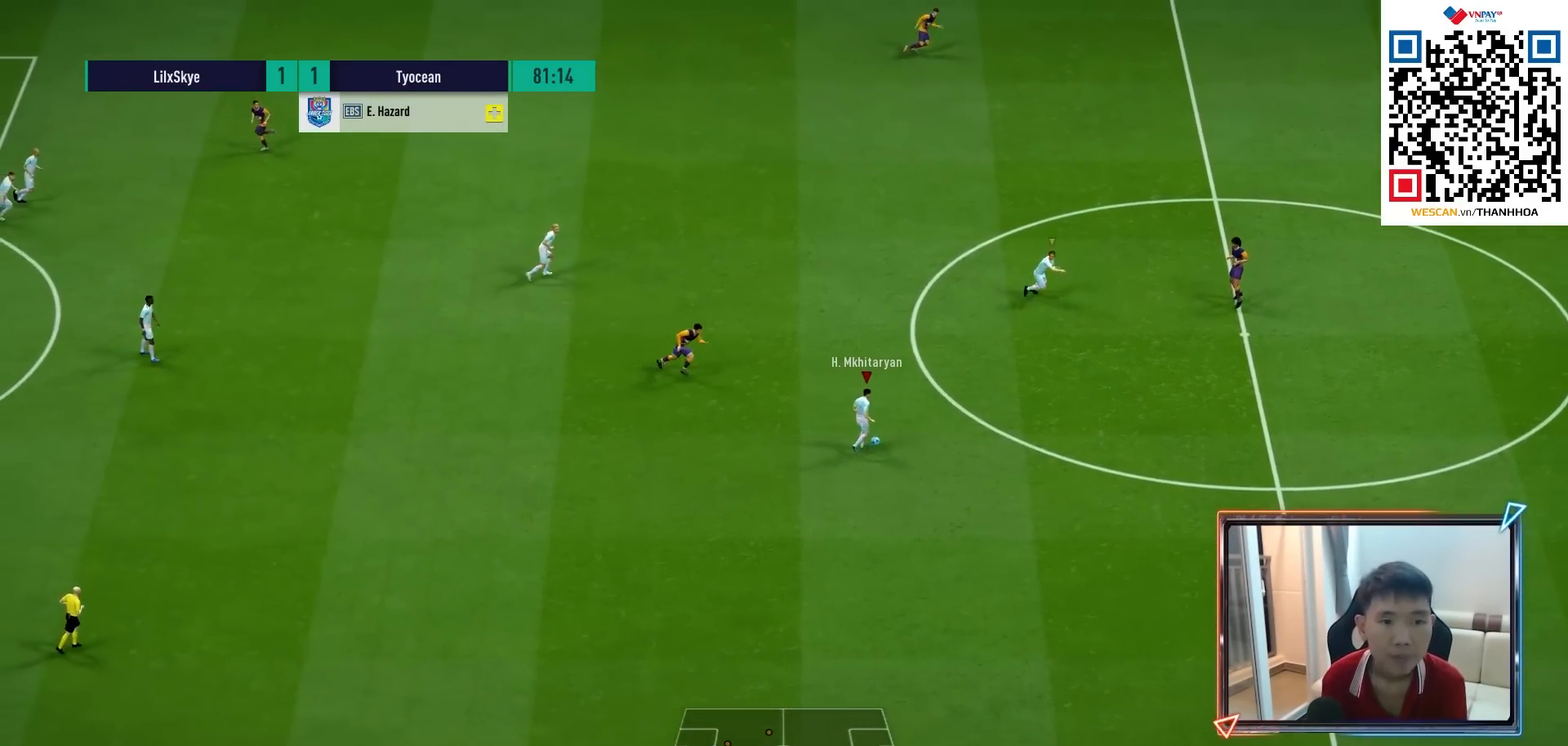
{"buttons": ["R1"], "left_stick": "right", "right_stick": "center", "events": [[17, "L1", "down"], [100, "L1", "up"], [117, "right_stick", "right"], [217, "right_stick", "center"], [300, "R1", "down"]]}
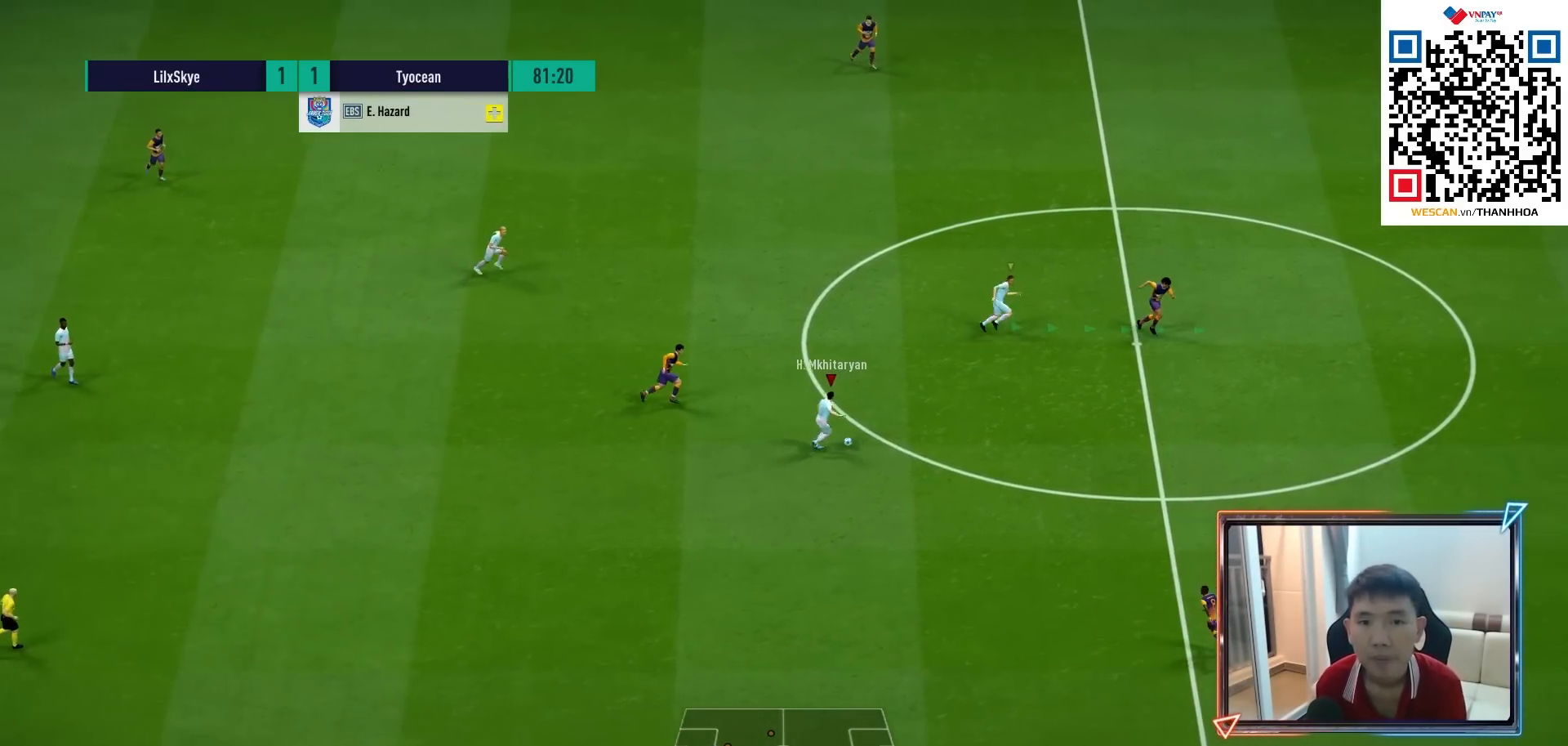
{"buttons": ["R1"], "left_stick": "right", "right_stick": "center", "events": []}
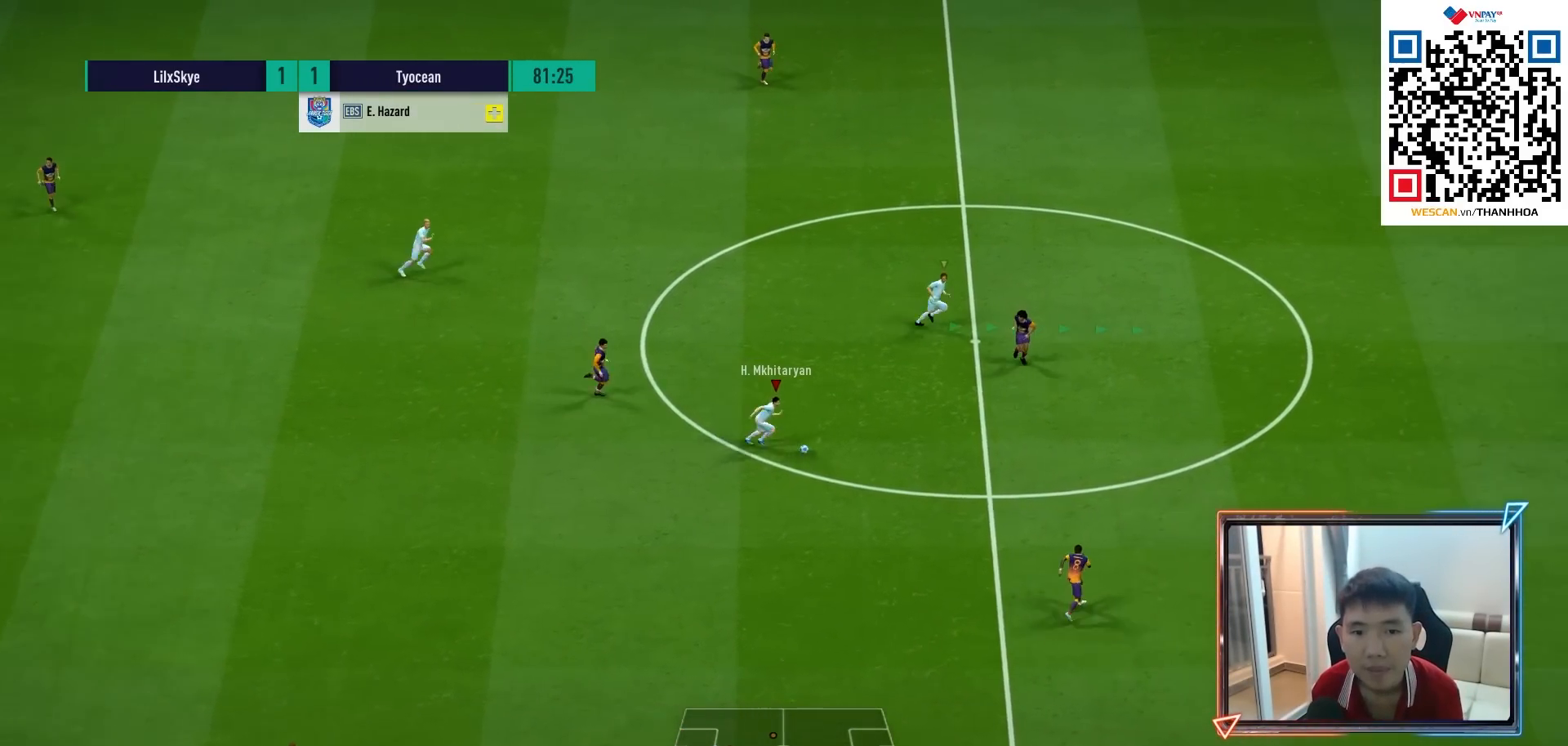
{"buttons": ["R1"], "left_stick": "up-right", "right_stick": "center", "events": [[83, "TRIANGLE", "down"], [300, "TRIANGLE", "up"], [400, "left_stick", "up-right"]]}
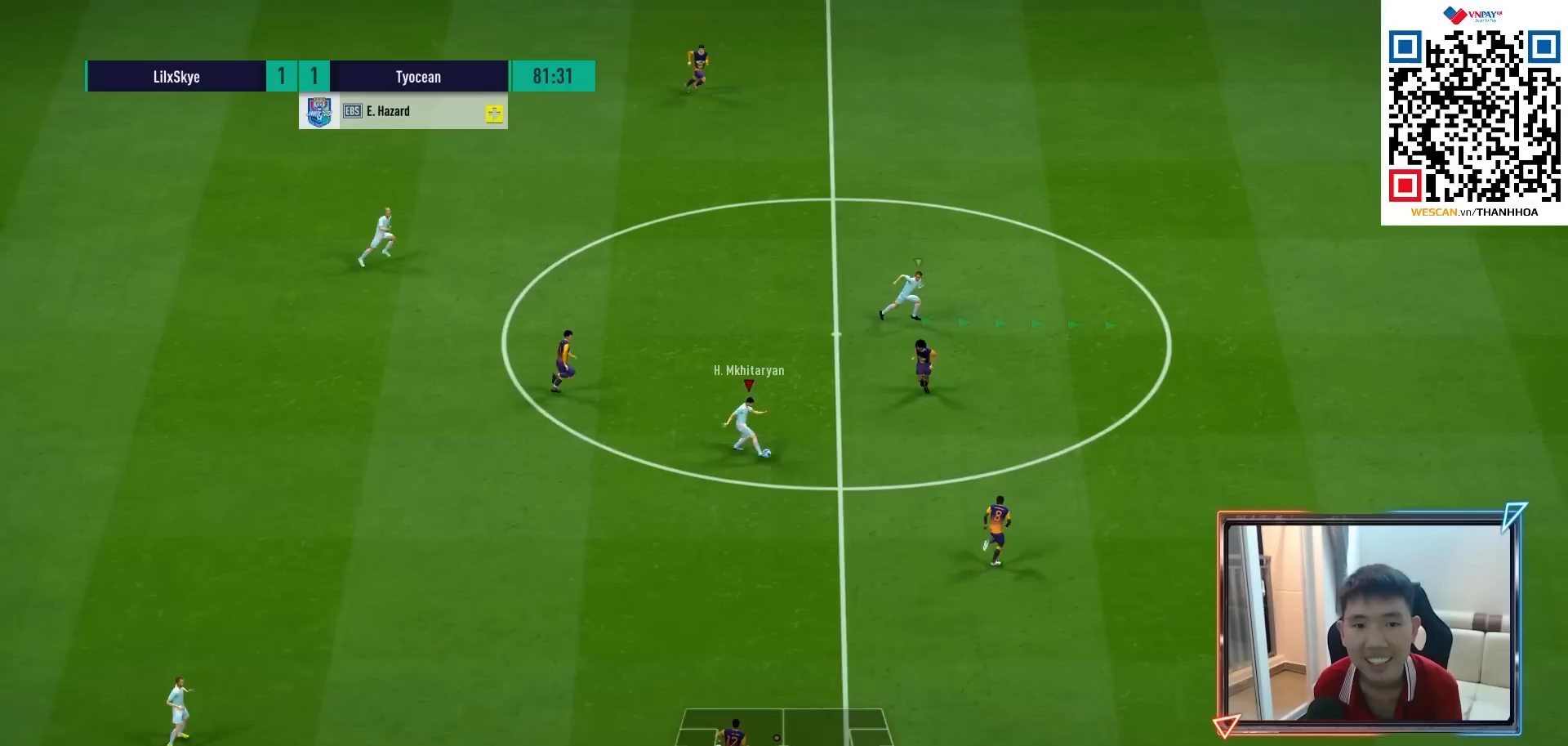
{"buttons": ["R1"], "left_stick": "right", "right_stick": "center", "events": [[383, "left_stick", "right"], [400, "R1", "up"], [483, "R1", "down"]]}
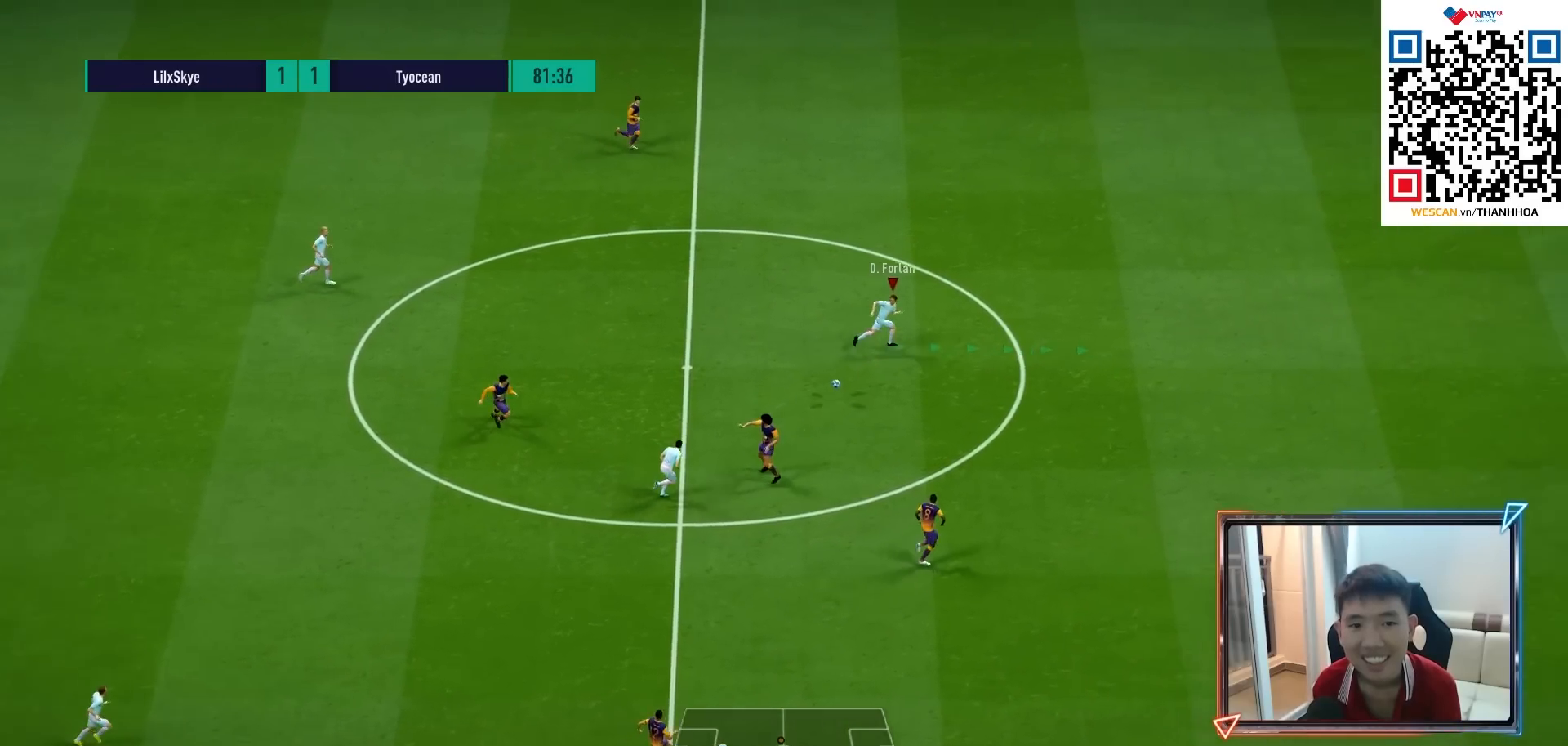
{"buttons": ["R1"], "left_stick": "right", "right_stick": "center", "events": [[50, "R1", "up"], [100, "R1", "down"]]}
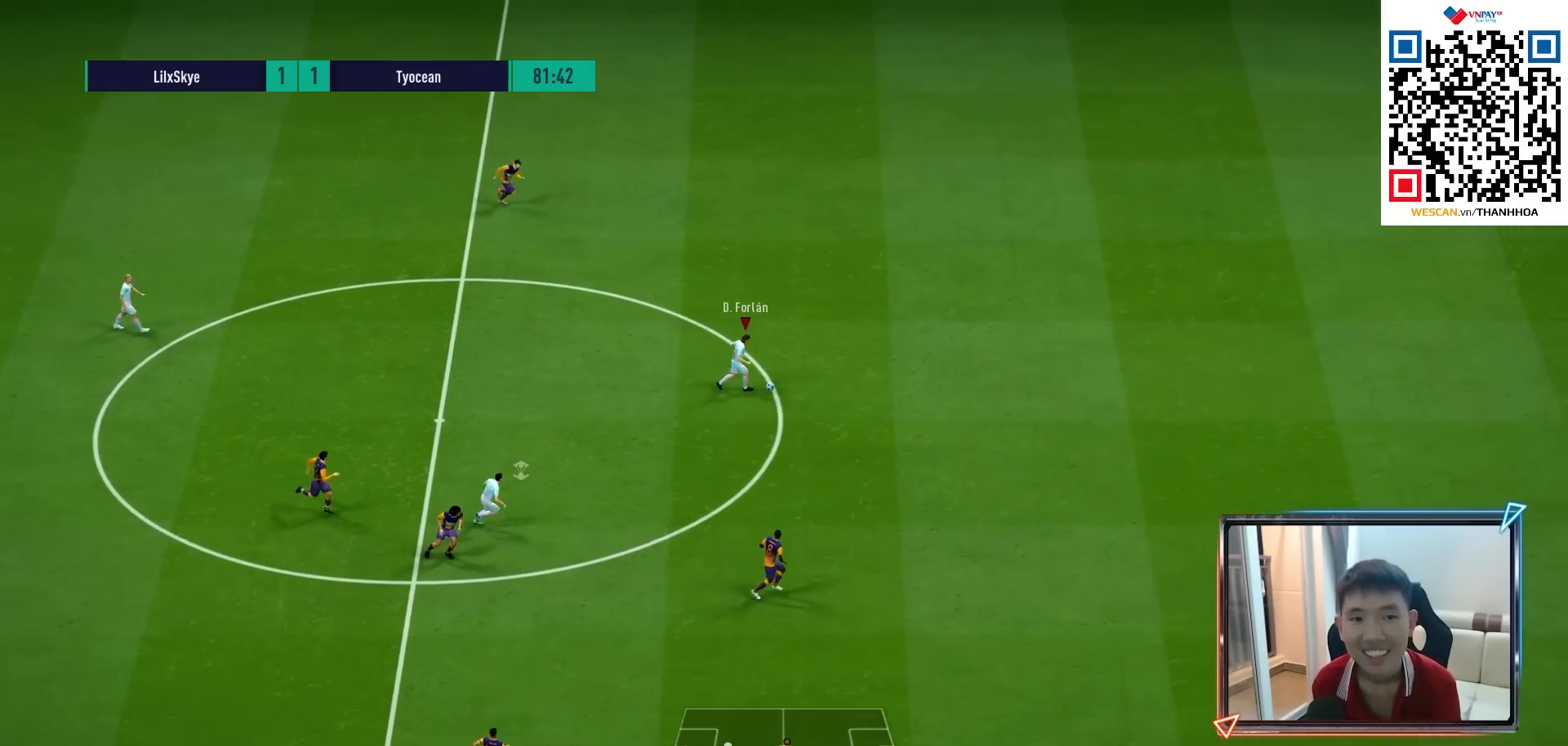
{"buttons": ["R1"], "left_stick": "right", "right_stick": "center", "events": []}
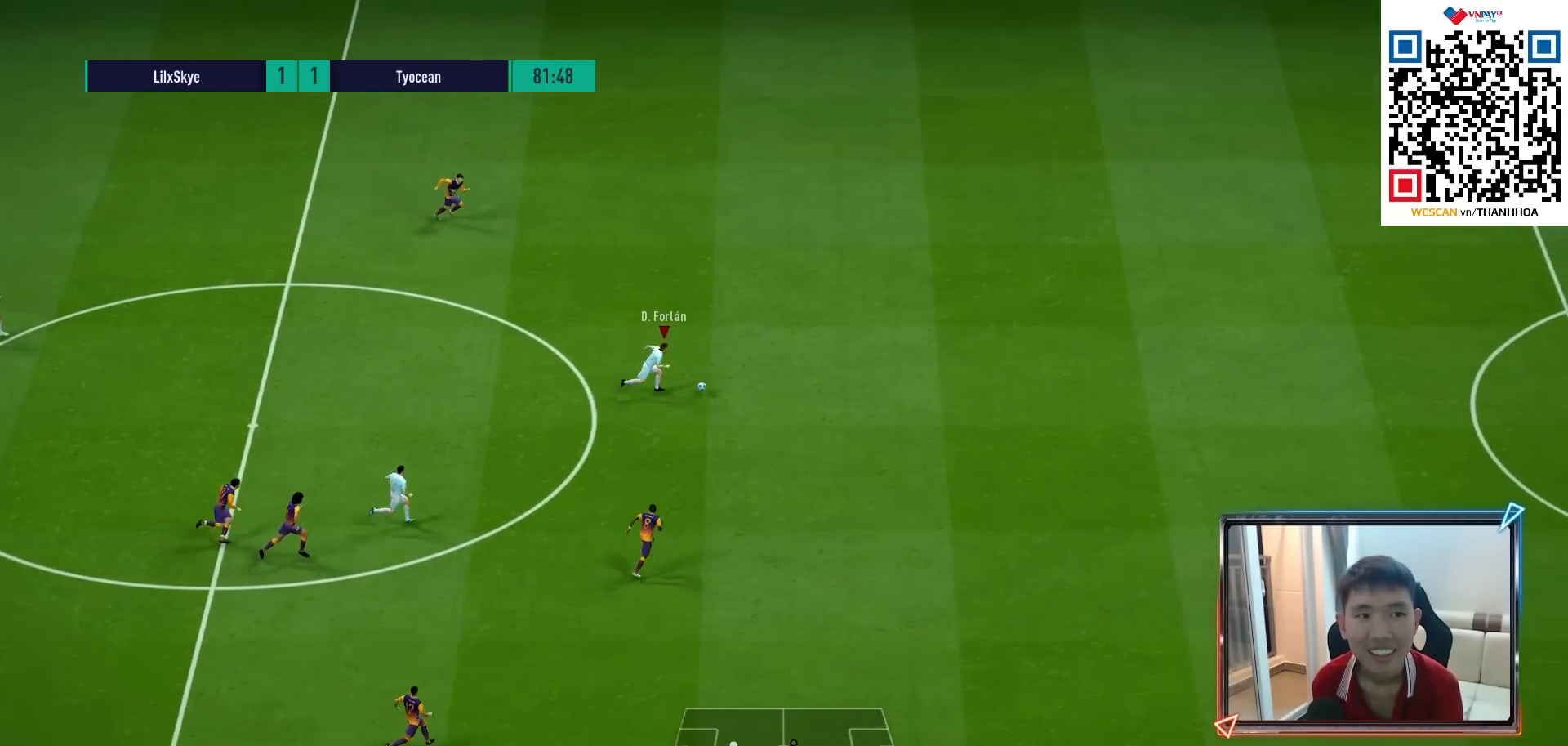
{"buttons": ["R1"], "left_stick": "right", "right_stick": "center", "events": []}